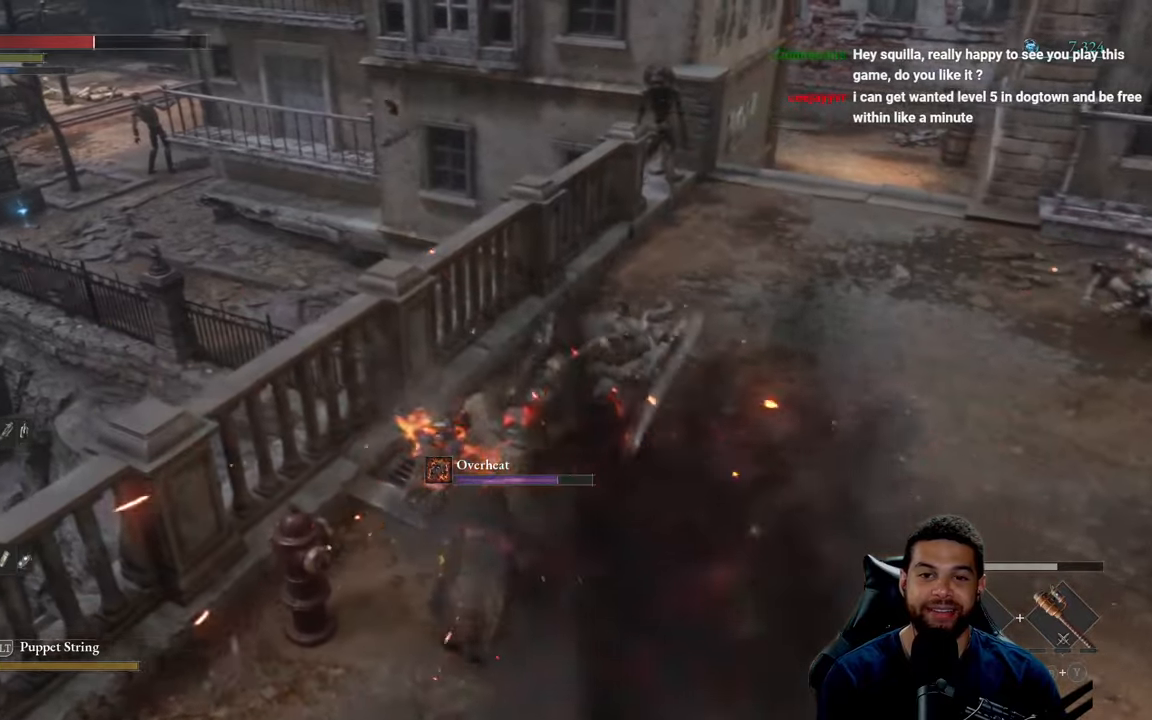
Gameplay with a controller (Xbox layout); each line is a JSON object with the inputs held at the frame after it. "events" lists button and stick changes between this image and that frame as [ms after this image, input, new state], when the widget could be followed in between.
{"buttons": ["B"], "left_stick": "up-right", "right_stick": "center", "events": [[150, "left_stick", "up-right"], [183, "B", "up"], [350, "B", "down"]]}
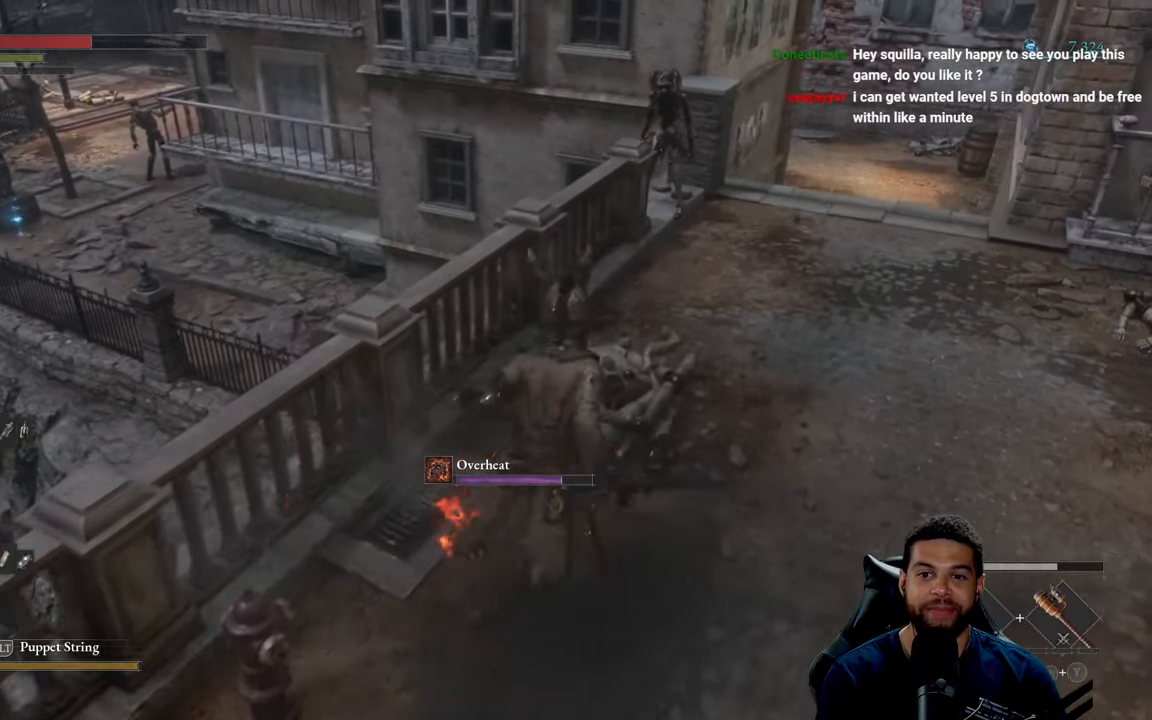
{"buttons": ["B", "R2"], "left_stick": "up", "right_stick": "center", "events": [[283, "left_stick", "up"], [450, "R2", "down"]]}
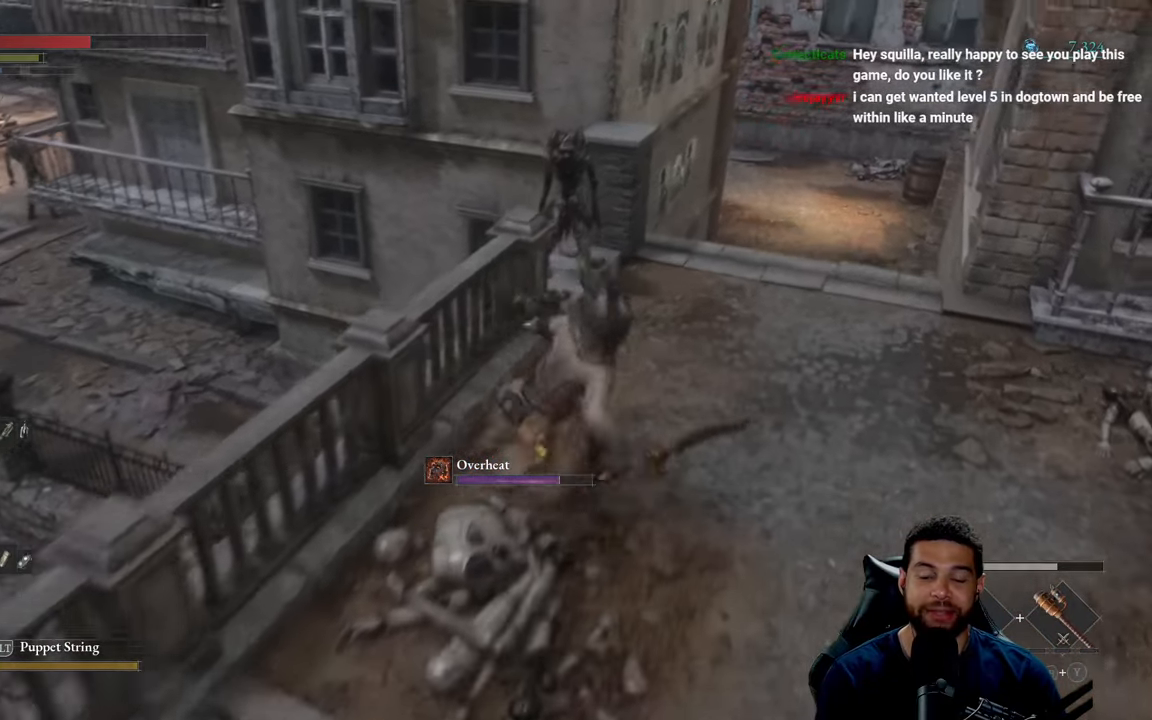
{"buttons": [], "left_stick": "center", "right_stick": "center", "events": [[116, "B", "up"], [116, "R2", "up"], [216, "R3", "down"], [283, "right_stick", "up-right"], [333, "R3", "up"], [400, "right_stick", "center"], [483, "left_stick", "center"]]}
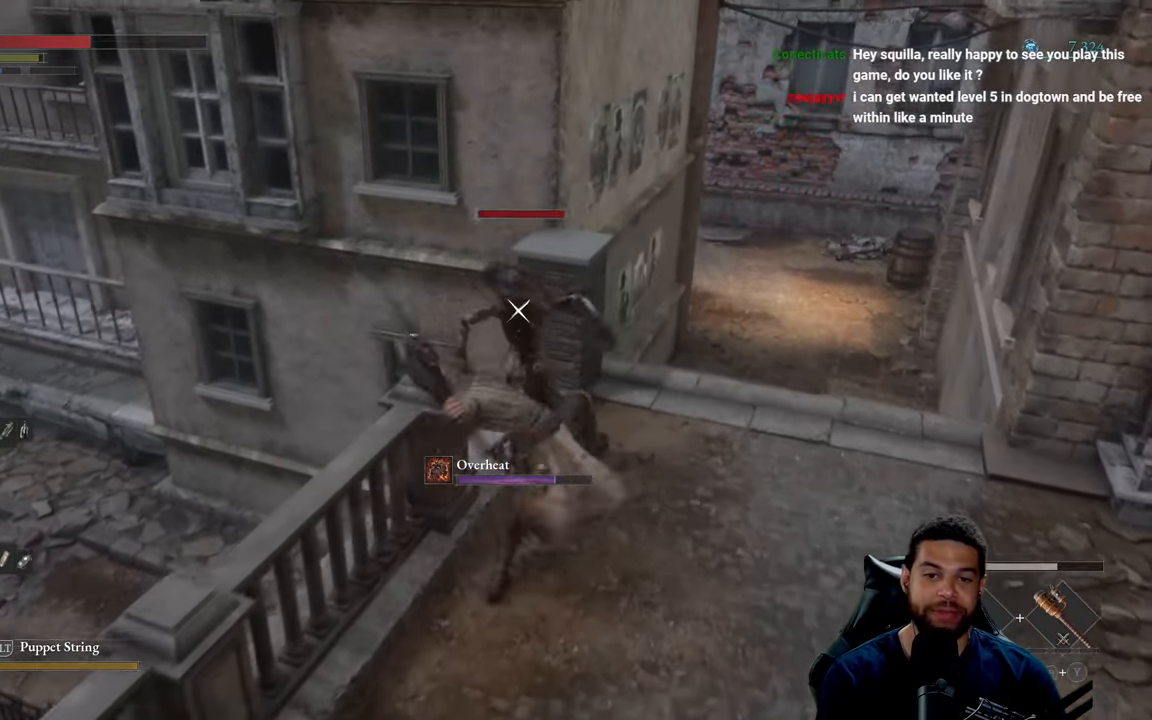
{"buttons": ["R1"], "left_stick": "up", "right_stick": "center", "events": [[283, "left_stick", "right"], [333, "left_stick", "up-right"], [350, "R1", "down"], [433, "R1", "up"], [483, "left_stick", "up"], [500, "R1", "down"]]}
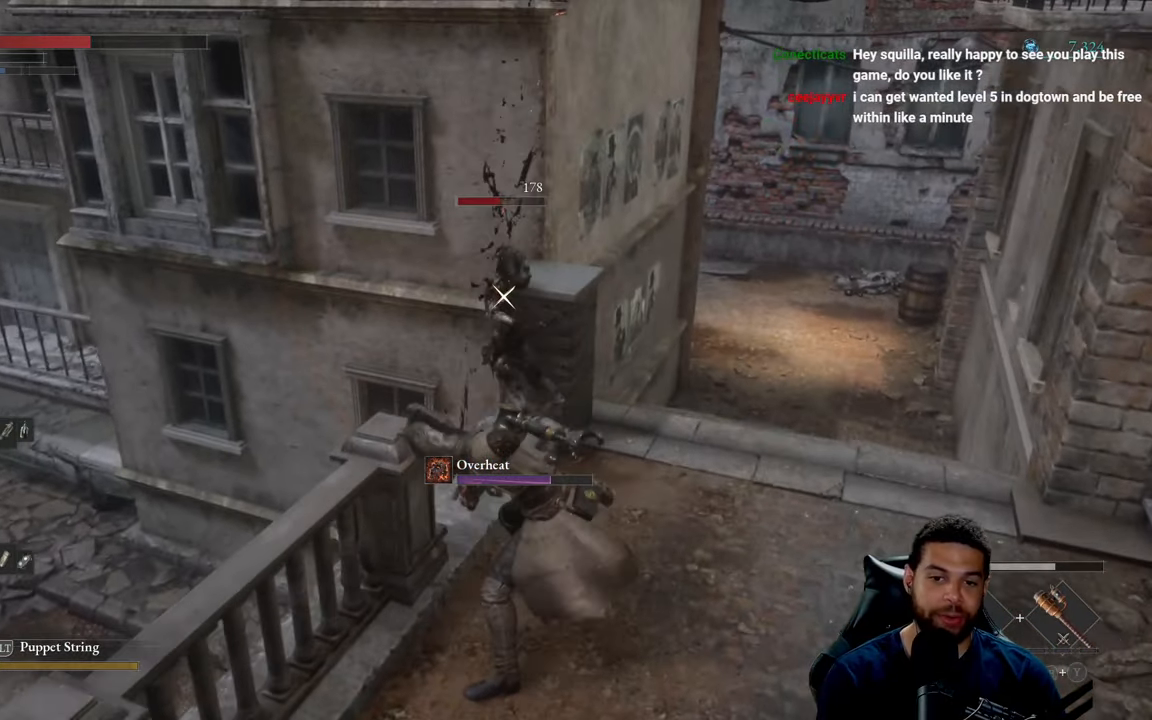
{"buttons": ["R1"], "left_stick": "up", "right_stick": "center", "events": [[66, "R1", "up"], [150, "R1", "down"], [233, "R1", "up"], [333, "R1", "down"], [433, "R1", "up"], [500, "R1", "down"]]}
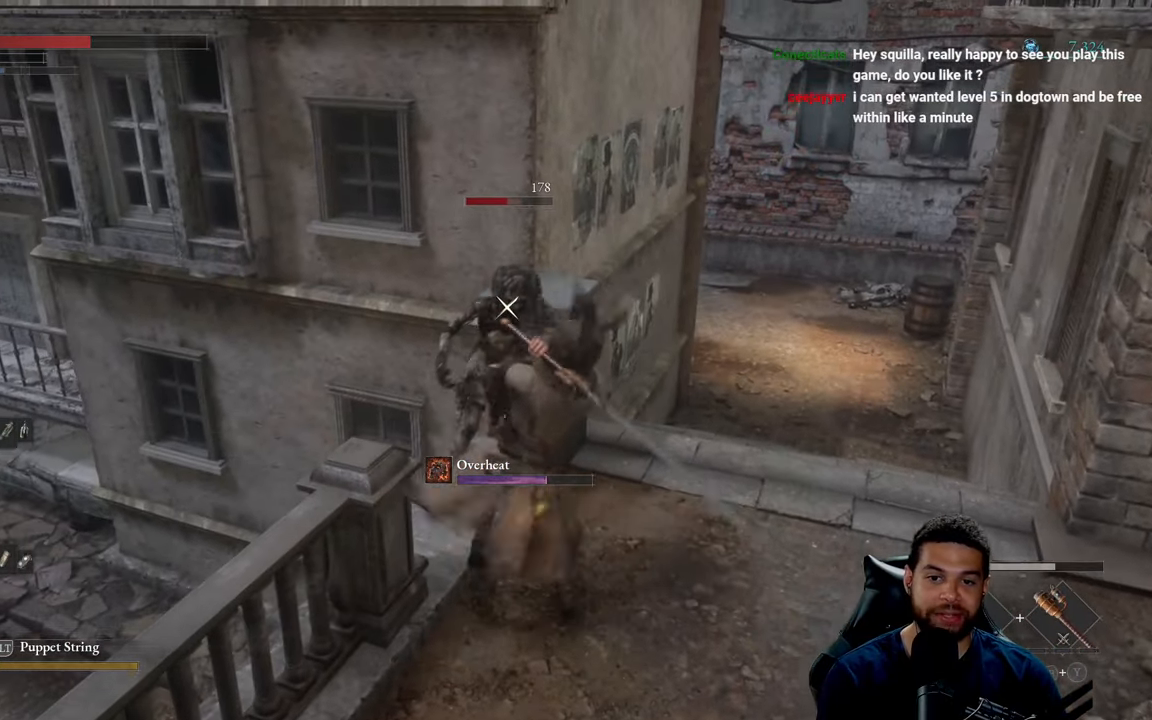
{"buttons": [], "left_stick": "down-right", "right_stick": "center", "events": [[100, "R1", "up"], [133, "left_stick", "center"], [166, "R1", "down"], [283, "R1", "up"], [383, "R1", "down"], [466, "R1", "up"], [466, "left_stick", "down-right"]]}
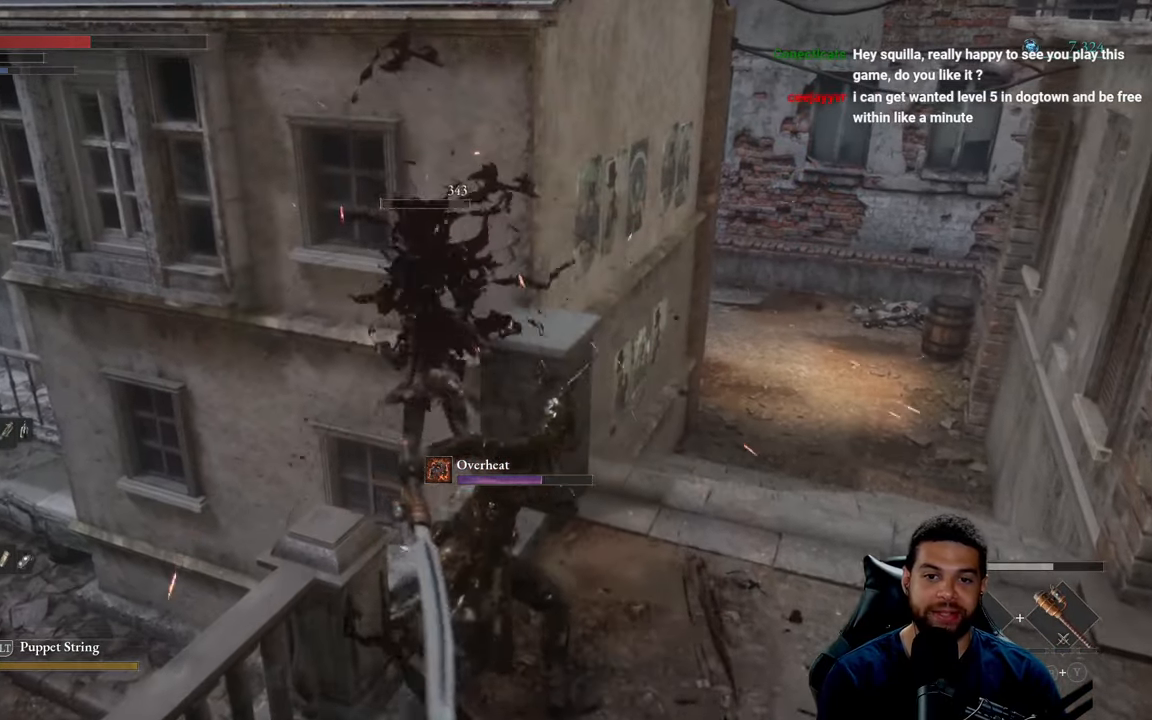
{"buttons": [], "left_stick": "right", "right_stick": "center", "events": [[33, "R1", "down"], [150, "R1", "up"], [150, "left_stick", "right"]]}
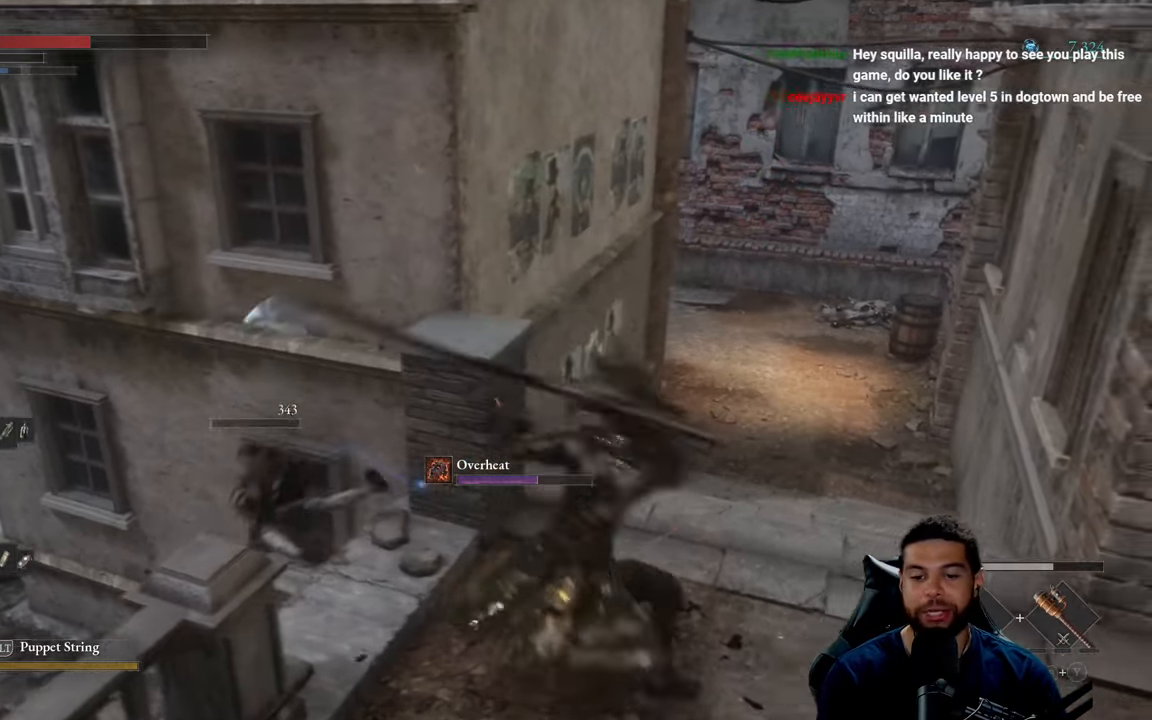
{"buttons": [], "left_stick": "up", "right_stick": "right", "events": [[200, "left_stick", "up-right"], [300, "left_stick", "up"], [500, "right_stick", "right"]]}
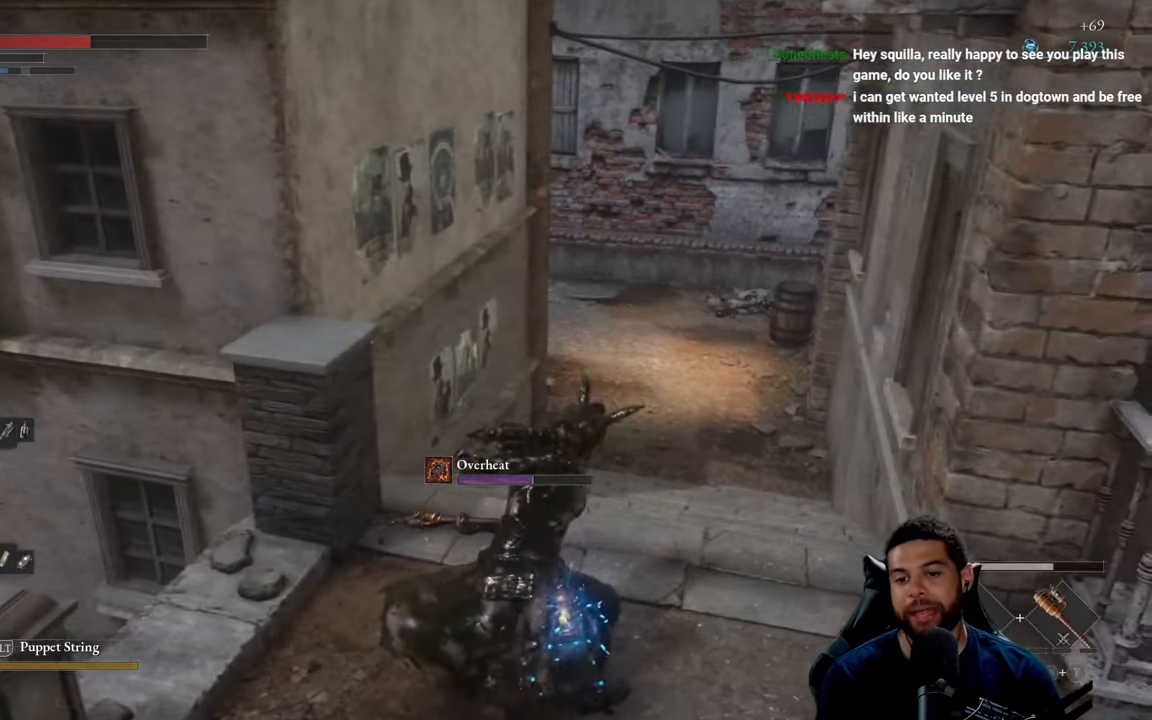
{"buttons": [], "left_stick": "up-left", "right_stick": "center", "events": [[333, "right_stick", "center"], [400, "left_stick", "up-left"]]}
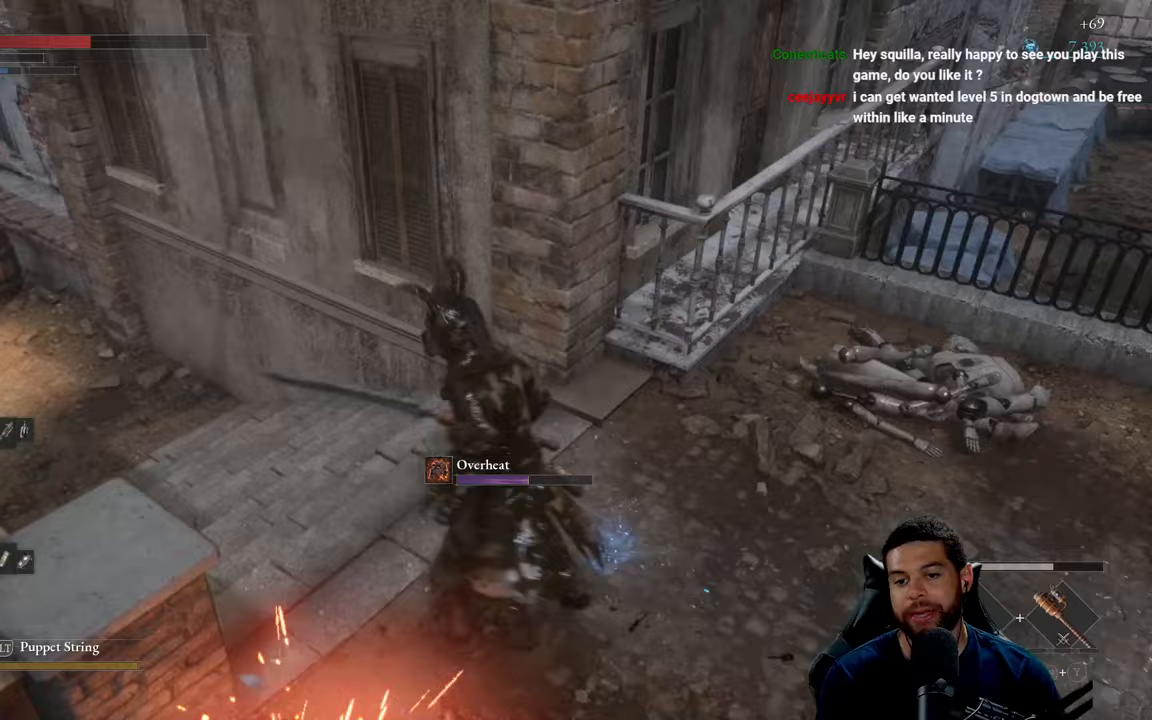
{"buttons": [], "left_stick": "left", "right_stick": "right", "events": [[33, "right_stick", "right"], [283, "right_stick", "up-right"], [433, "left_stick", "left"], [433, "right_stick", "right"]]}
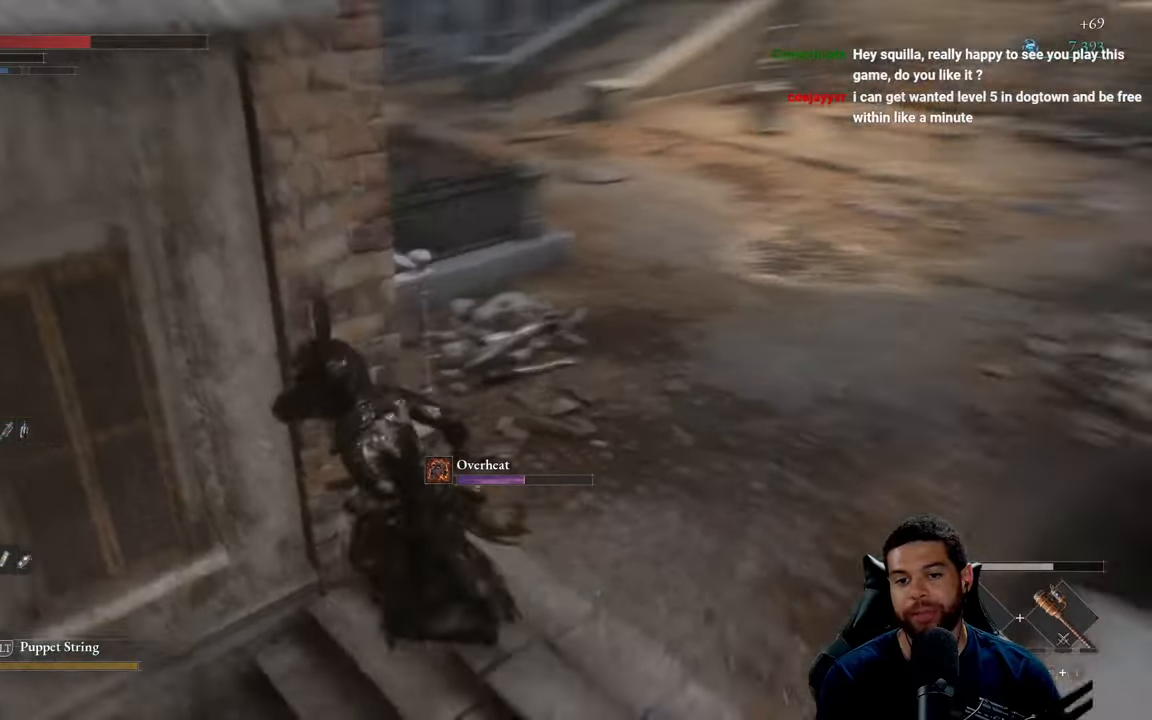
{"buttons": [], "left_stick": "center", "right_stick": "center", "events": [[100, "right_stick", "up-right"], [167, "left_stick", "center"], [250, "right_stick", "center"]]}
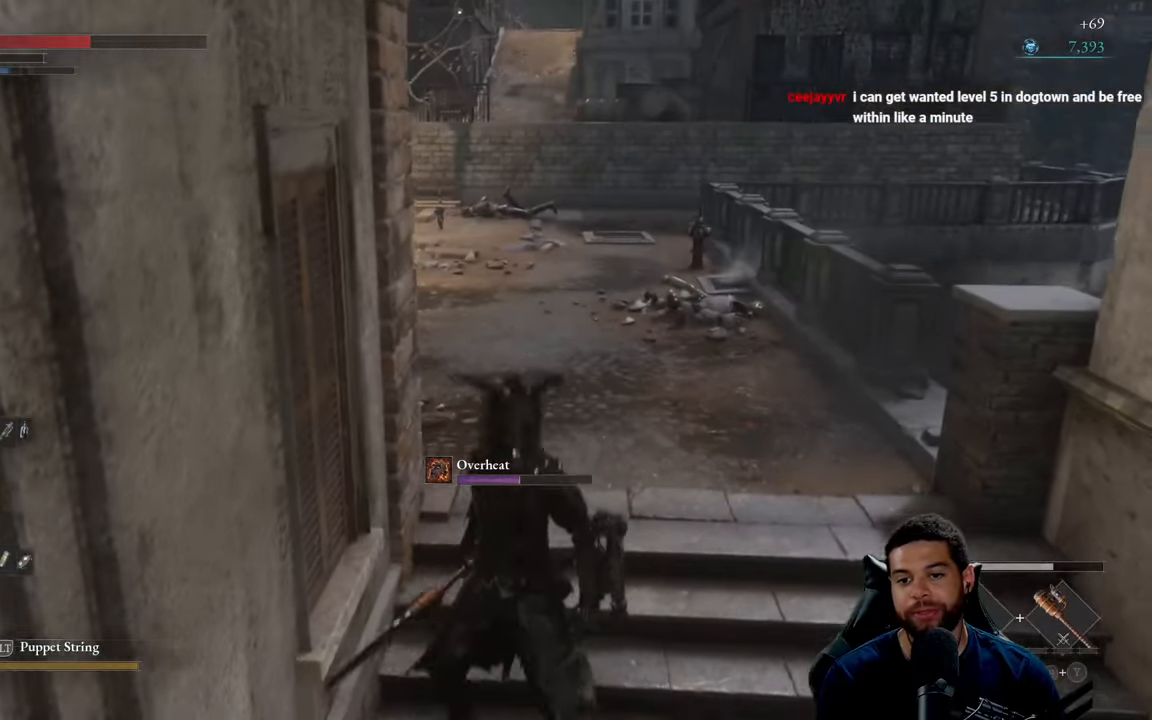
{"buttons": [], "left_stick": "center", "right_stick": "center", "events": []}
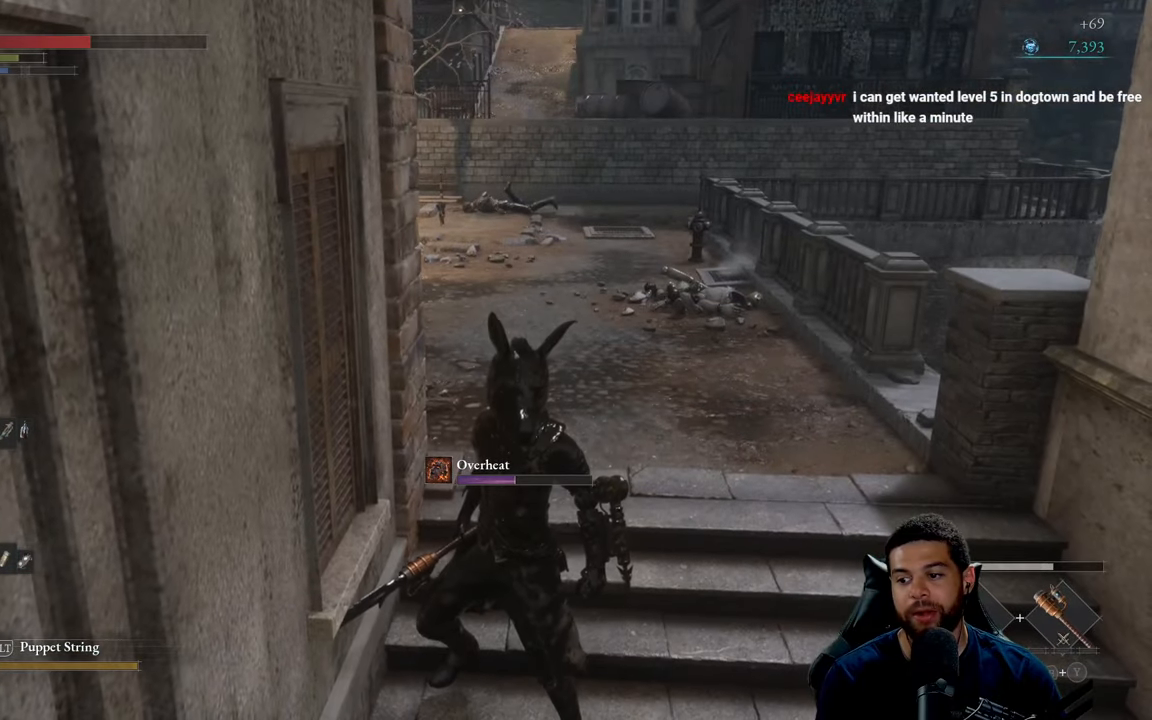
{"buttons": [], "left_stick": "up", "right_stick": "left", "events": [[367, "right_stick", "left"], [417, "left_stick", "up"]]}
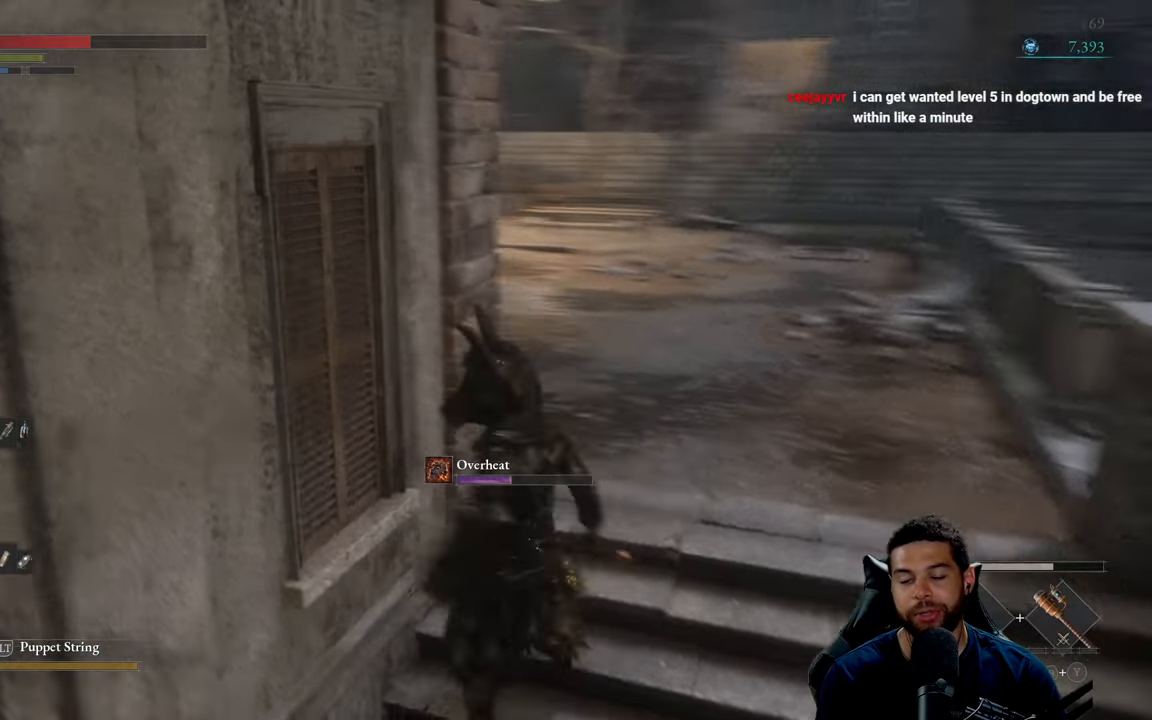
{"buttons": [], "left_stick": "center", "right_stick": "up-left", "events": [[83, "right_stick", "up-left"], [250, "left_stick", "center"]]}
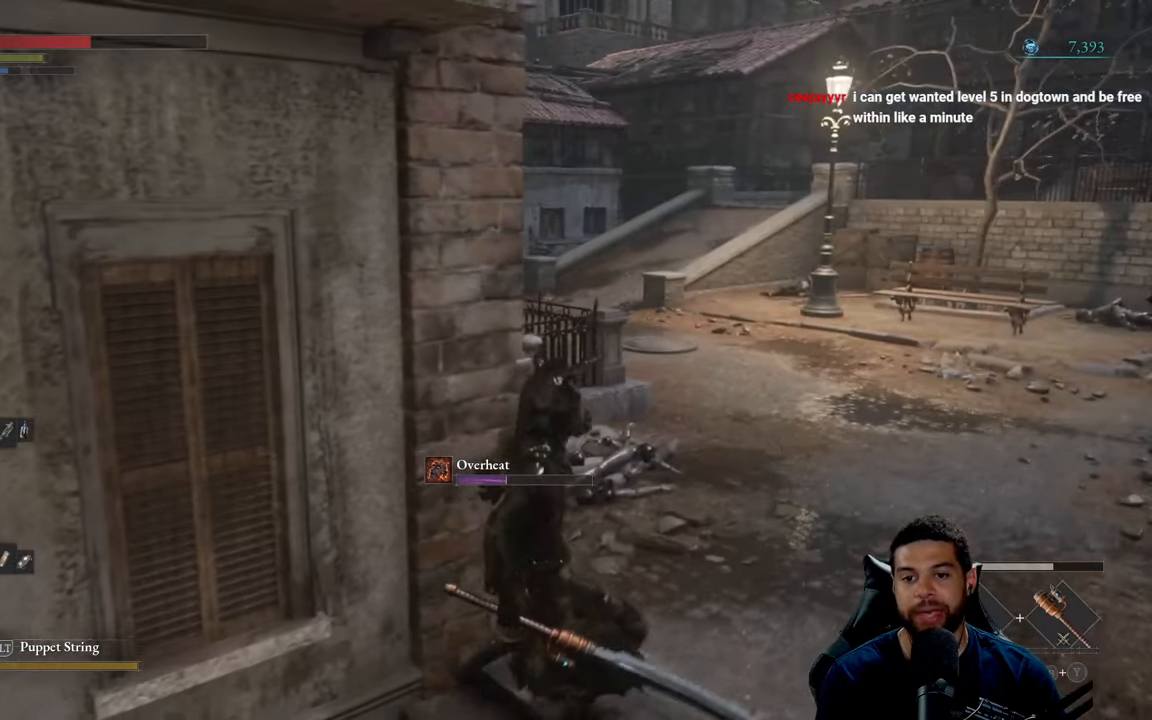
{"buttons": [], "left_stick": "up-right", "right_stick": "center", "events": [[17, "right_stick", "center"], [100, "left_stick", "up"], [167, "left_stick", "up-right"], [233, "right_stick", "left"], [417, "right_stick", "center"]]}
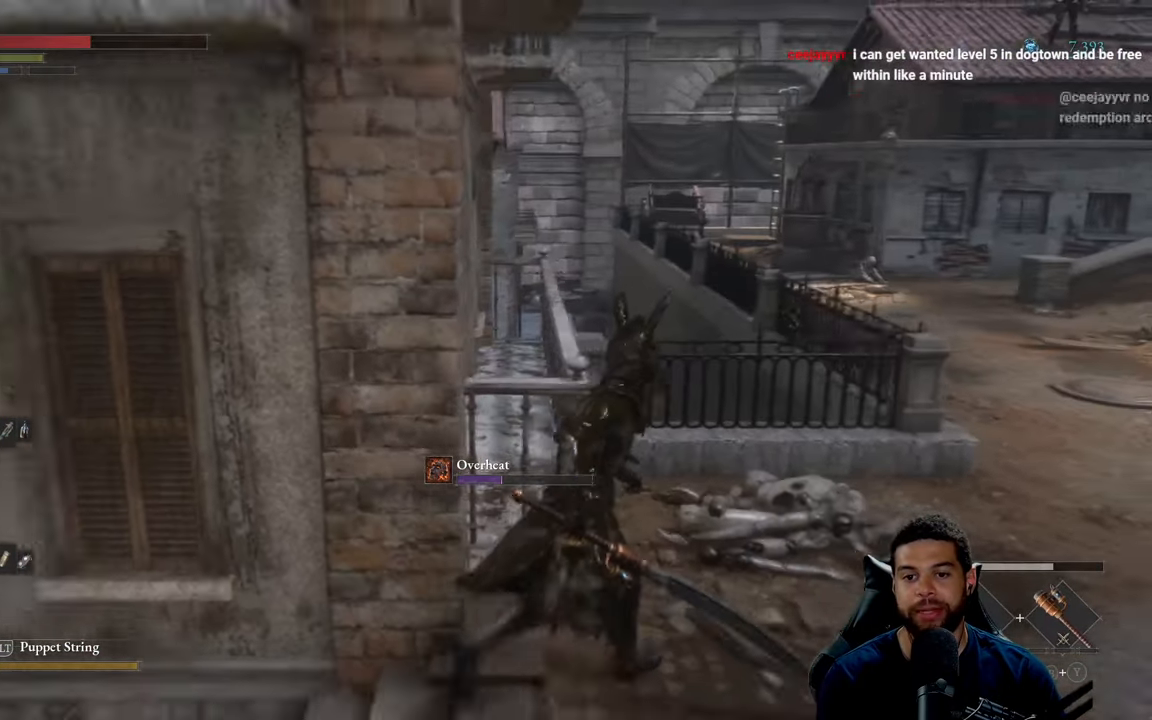
{"buttons": ["B"], "left_stick": "up-right", "right_stick": "center", "events": [[50, "B", "down"]]}
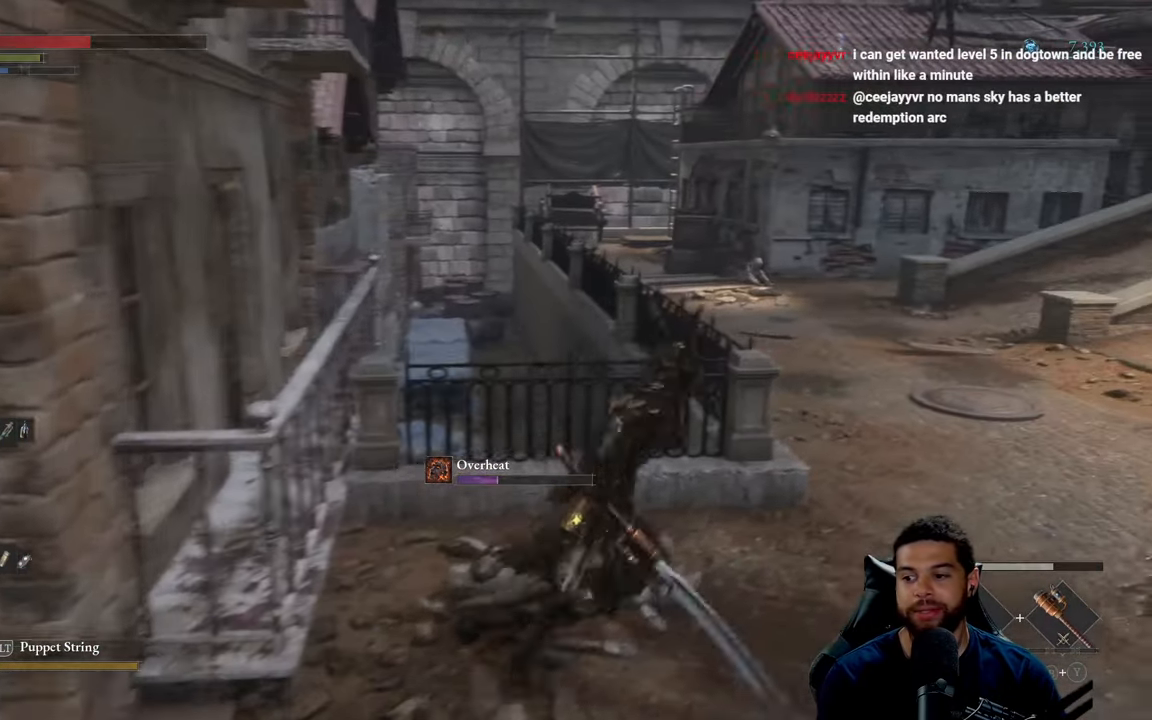
{"buttons": ["B"], "left_stick": "down-left", "right_stick": "center", "events": [[17, "left_stick", "right"], [183, "right_stick", "left"], [350, "right_stick", "center"], [367, "left_stick", "down"], [467, "left_stick", "down-left"]]}
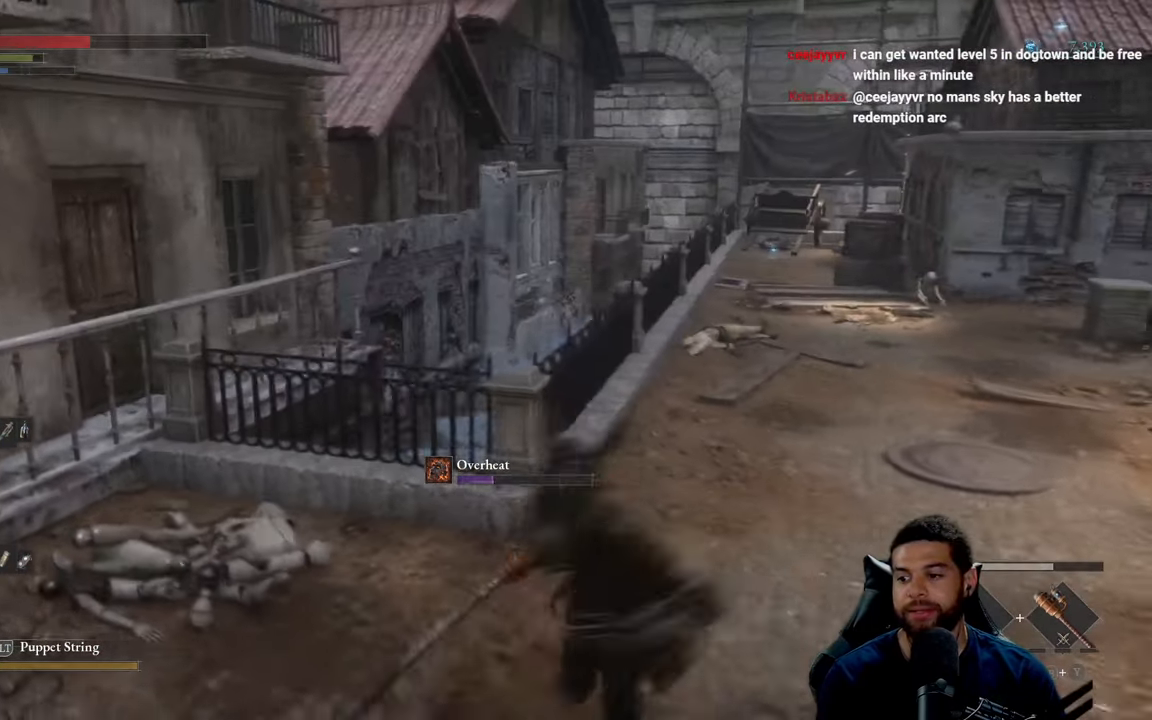
{"buttons": ["B"], "left_stick": "up-left", "right_stick": "left", "events": [[133, "left_stick", "left"], [217, "right_stick", "left"], [350, "left_stick", "up-left"]]}
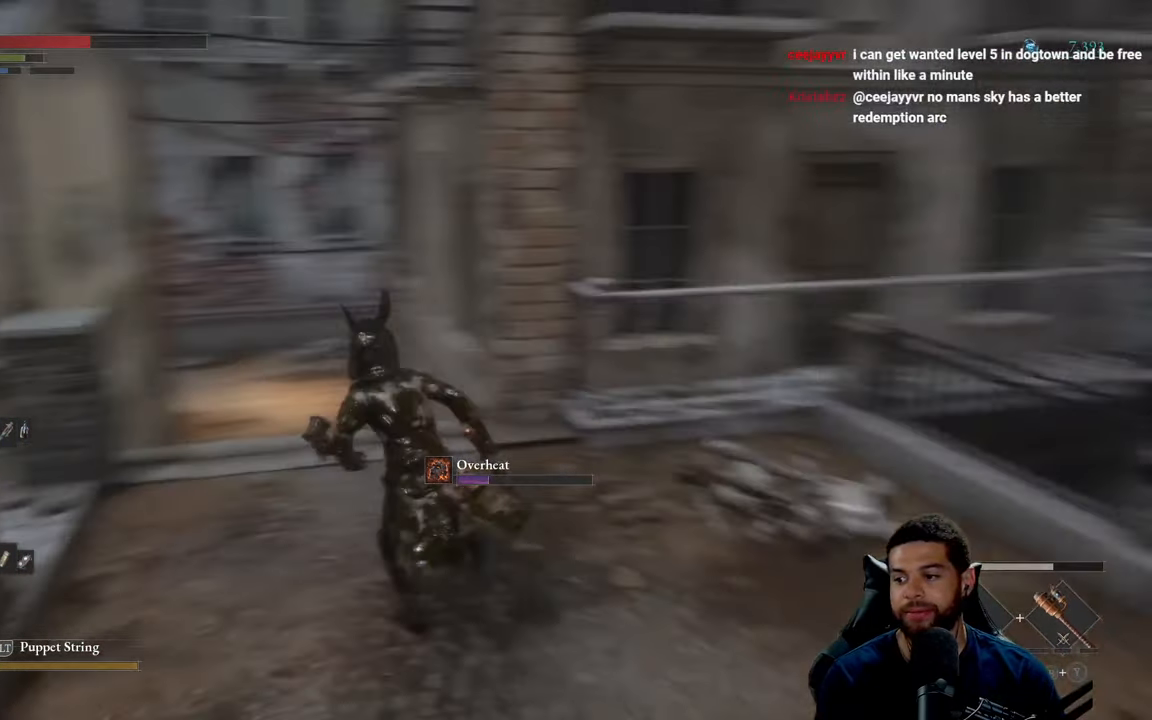
{"buttons": ["B"], "left_stick": "up", "right_stick": "center", "events": [[100, "left_stick", "up"], [133, "right_stick", "center"]]}
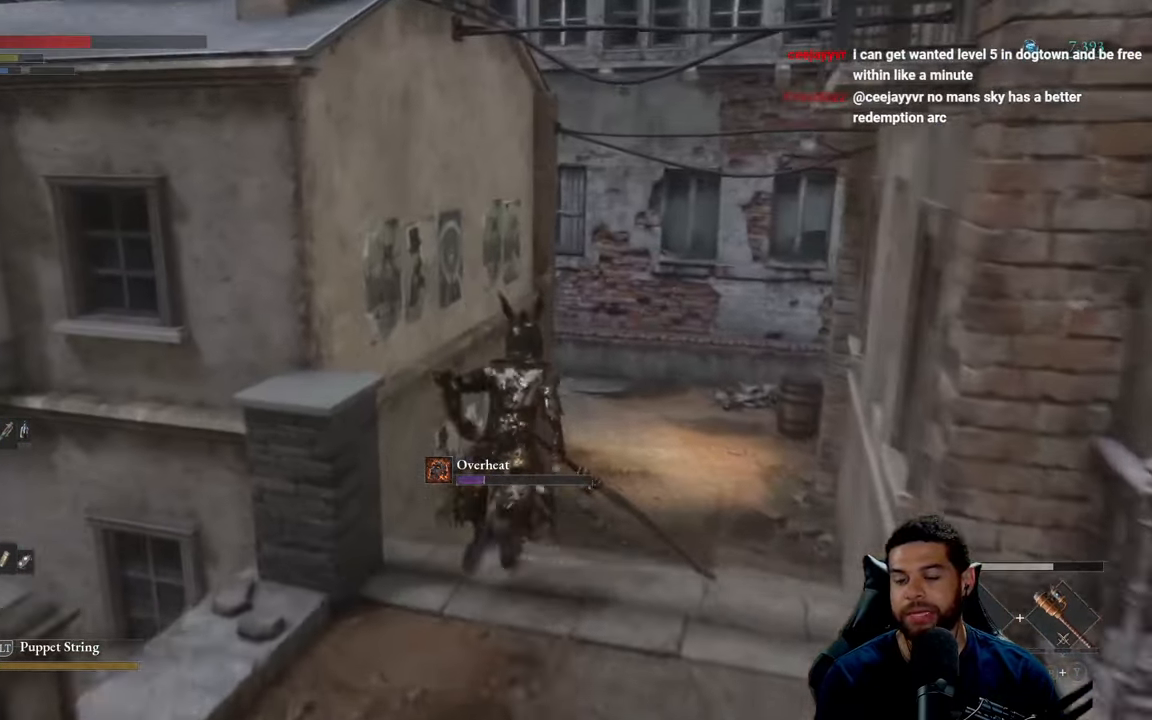
{"buttons": [], "left_stick": "up", "right_stick": "center", "events": [[384, "B", "up"]]}
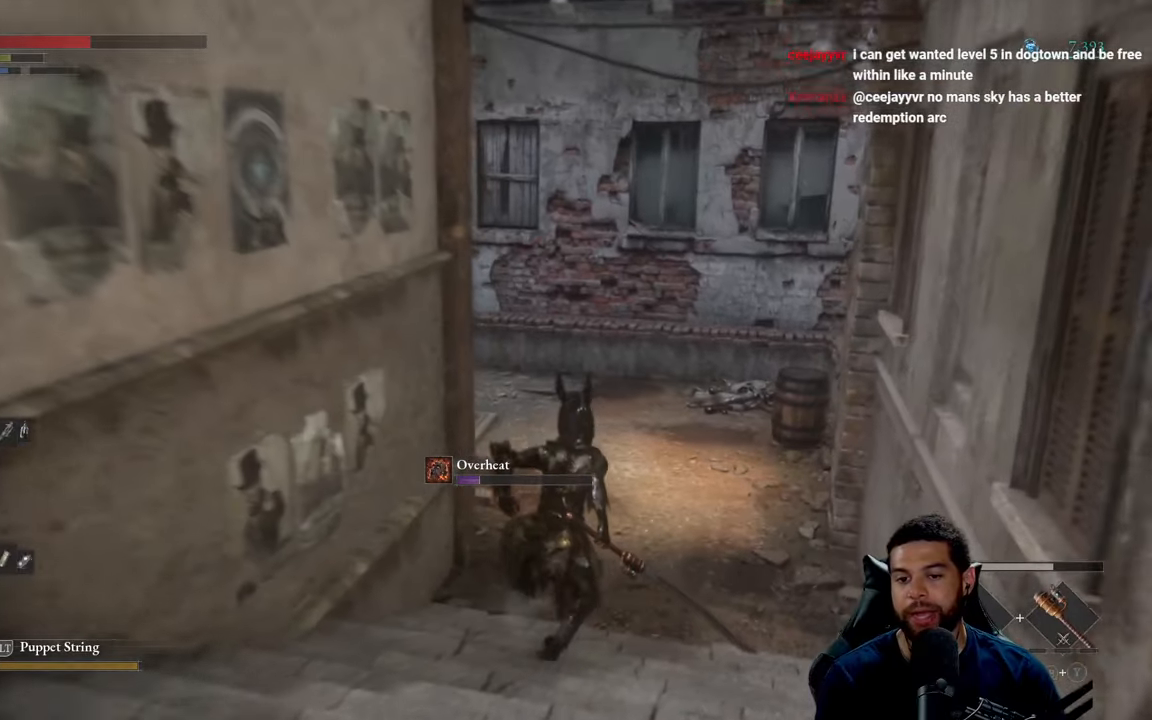
{"buttons": [], "left_stick": "center", "right_stick": "left", "events": [[334, "right_stick", "left"], [467, "left_stick", "center"]]}
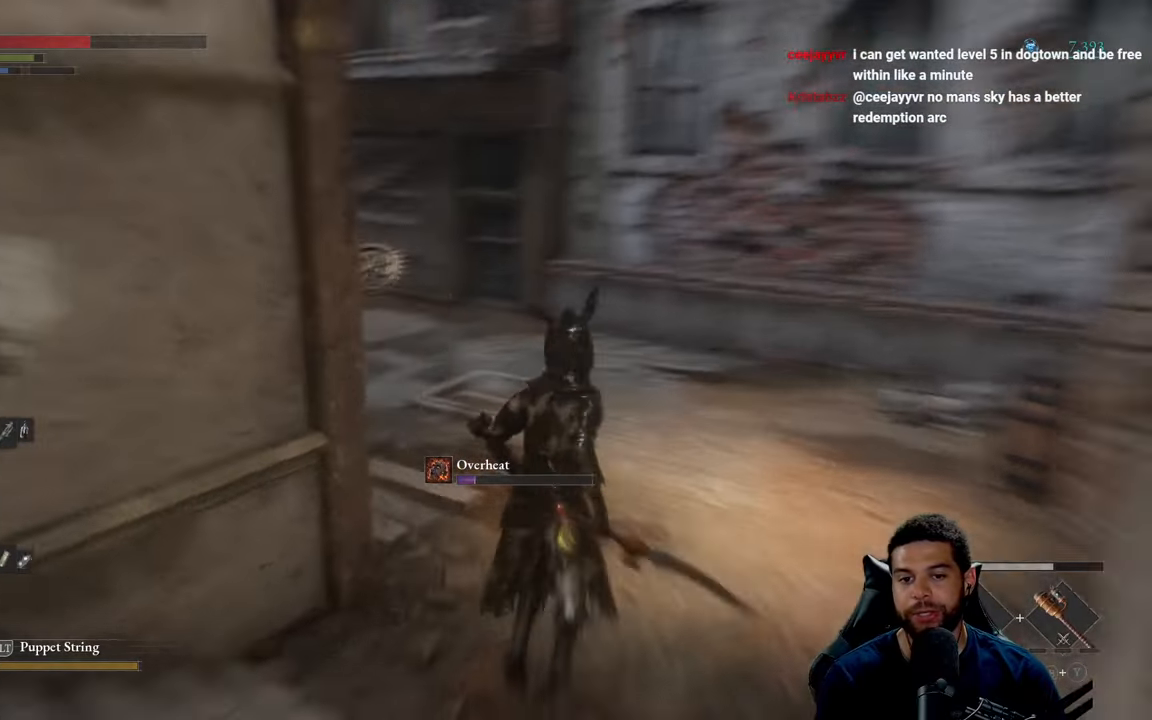
{"buttons": [], "left_stick": "center", "right_stick": "center", "events": [[417, "right_stick", "center"]]}
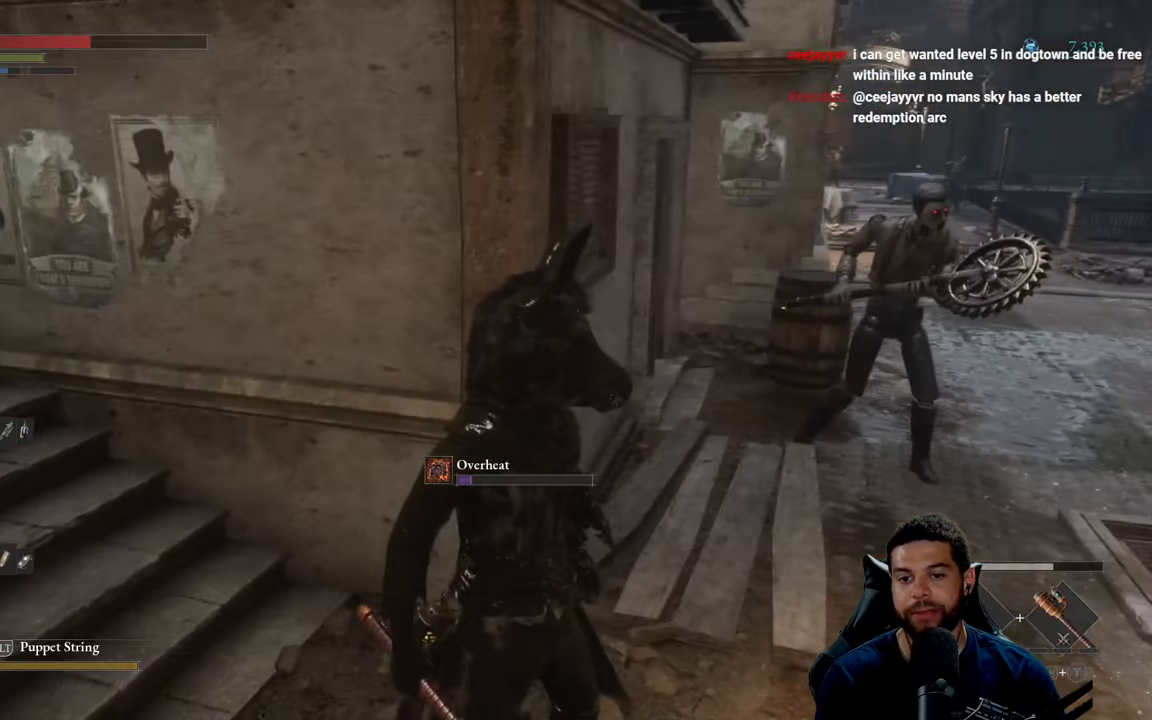
{"buttons": [], "left_stick": "center", "right_stick": "center", "events": [[117, "left_stick", "left"], [317, "left_stick", "up-left"], [500, "left_stick", "center"]]}
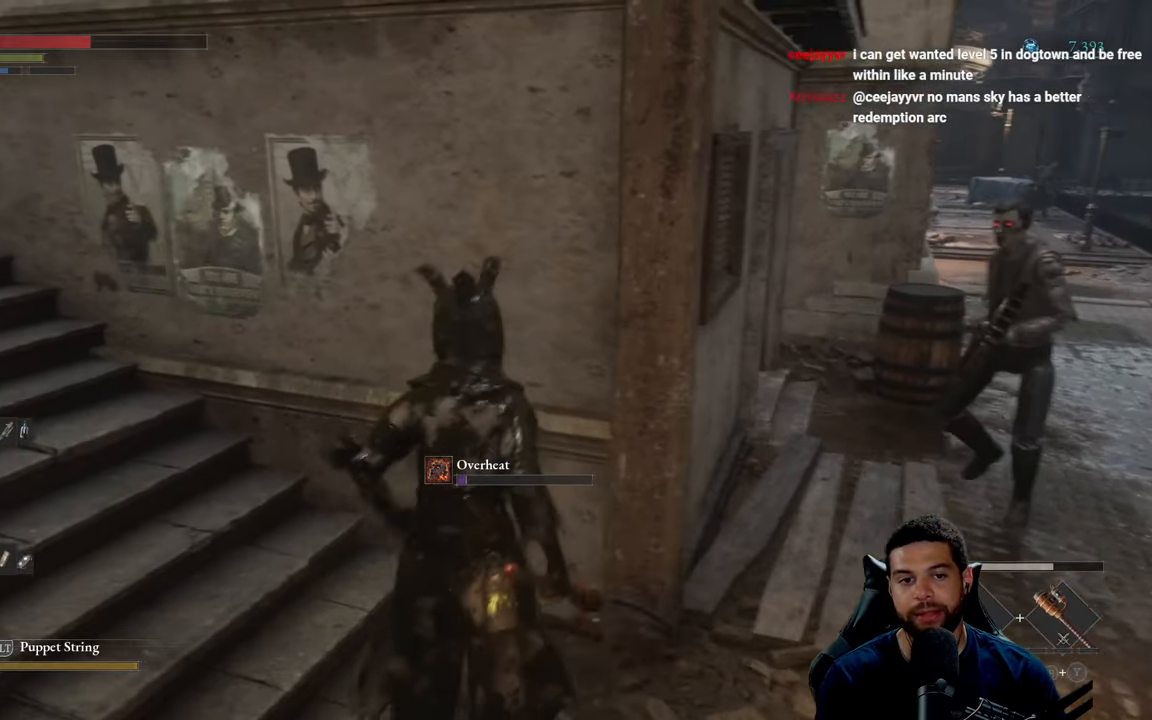
{"buttons": [], "left_stick": "left", "right_stick": "center", "events": [[134, "left_stick", "right"], [250, "left_stick", "center"], [317, "right_stick", "right"], [400, "left_stick", "left"], [434, "right_stick", "center"]]}
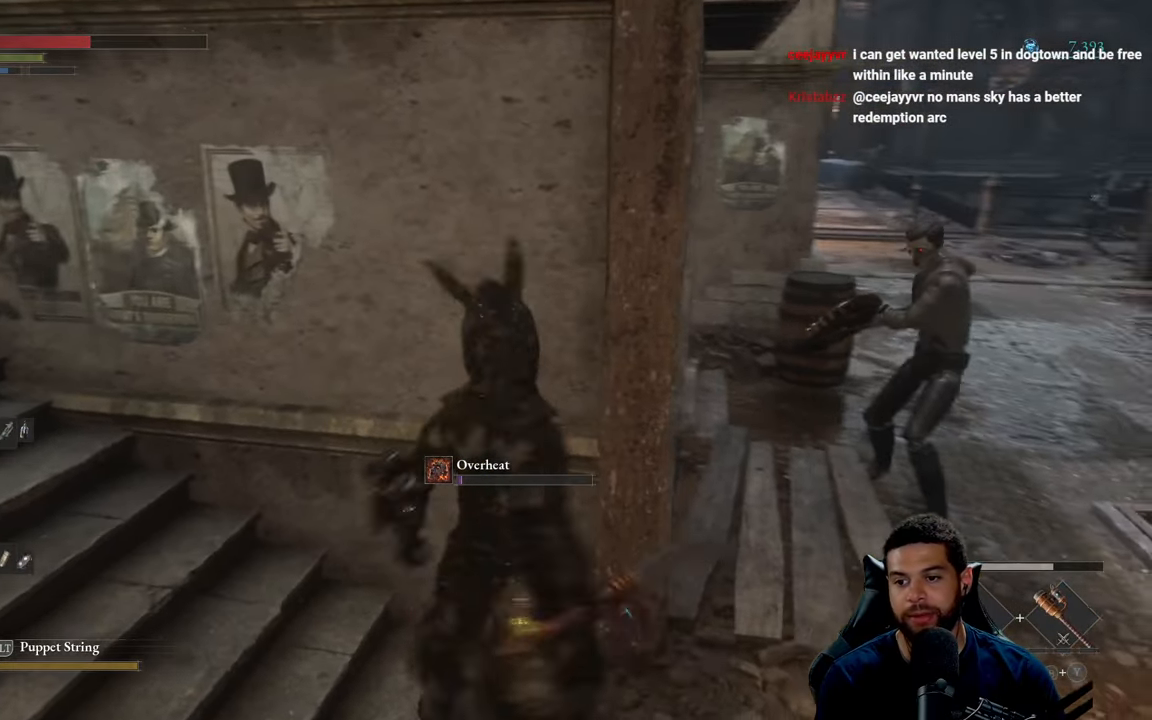
{"buttons": [], "left_stick": "left", "right_stick": "right", "events": [[67, "right_stick", "right"], [267, "right_stick", "center"], [400, "right_stick", "right"]]}
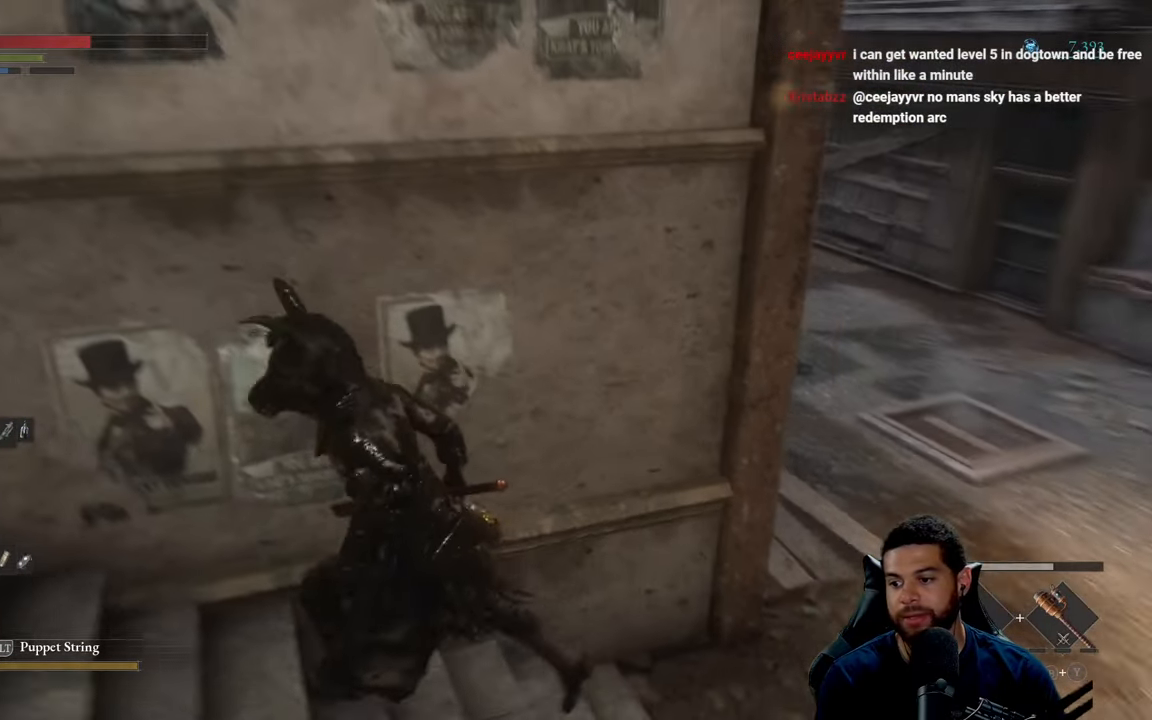
{"buttons": [], "left_stick": "down-left", "right_stick": "center", "events": [[100, "right_stick", "center"], [117, "left_stick", "center"], [400, "left_stick", "down-left"]]}
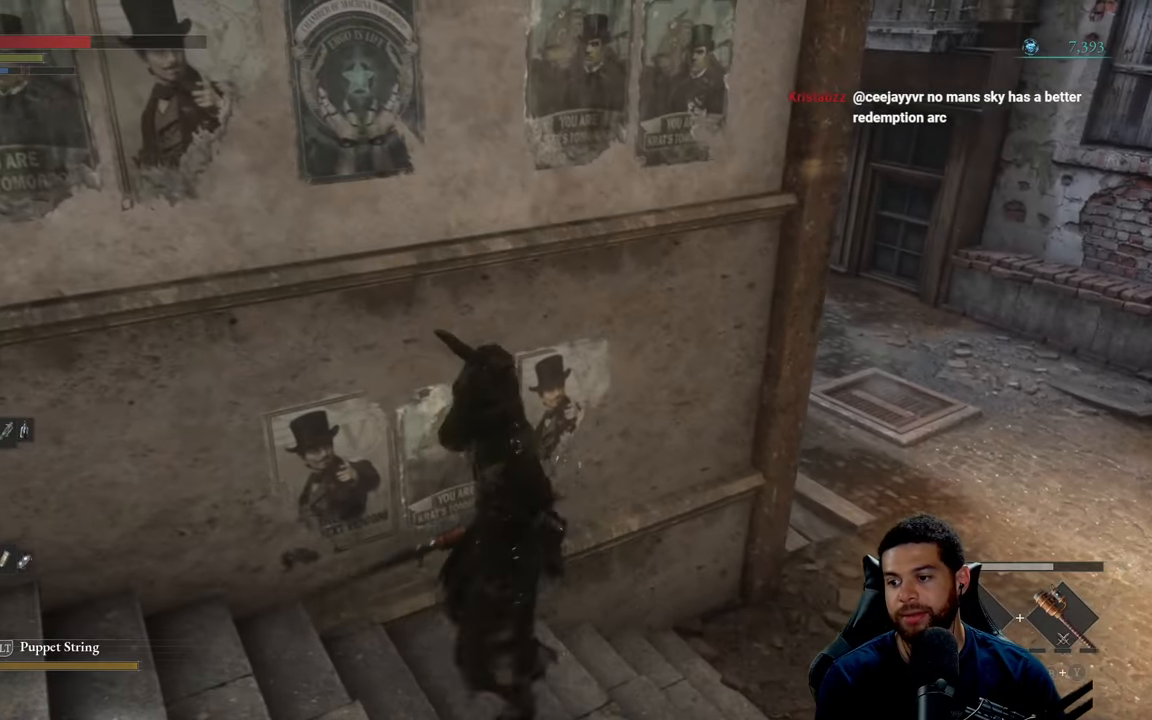
{"buttons": [], "left_stick": "center", "right_stick": "center", "events": [[67, "left_stick", "down-right"], [217, "left_stick", "up-right"], [317, "left_stick", "up-left"], [450, "left_stick", "center"]]}
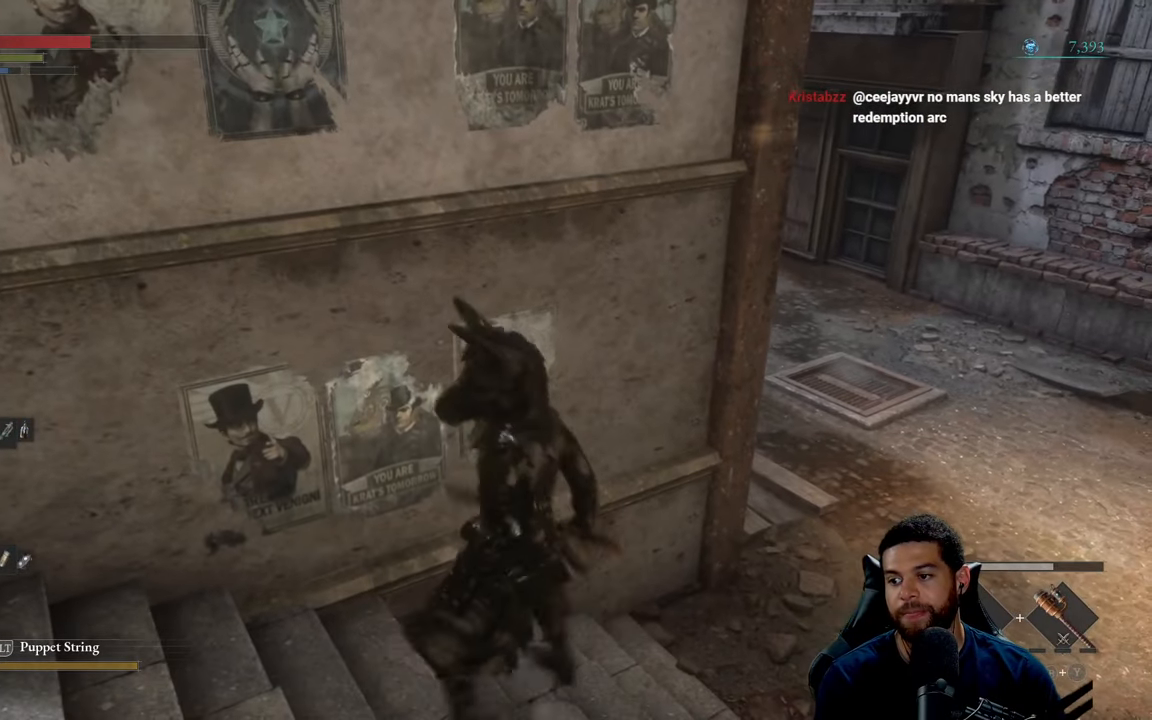
{"buttons": [], "left_stick": "center", "right_stick": "center", "events": []}
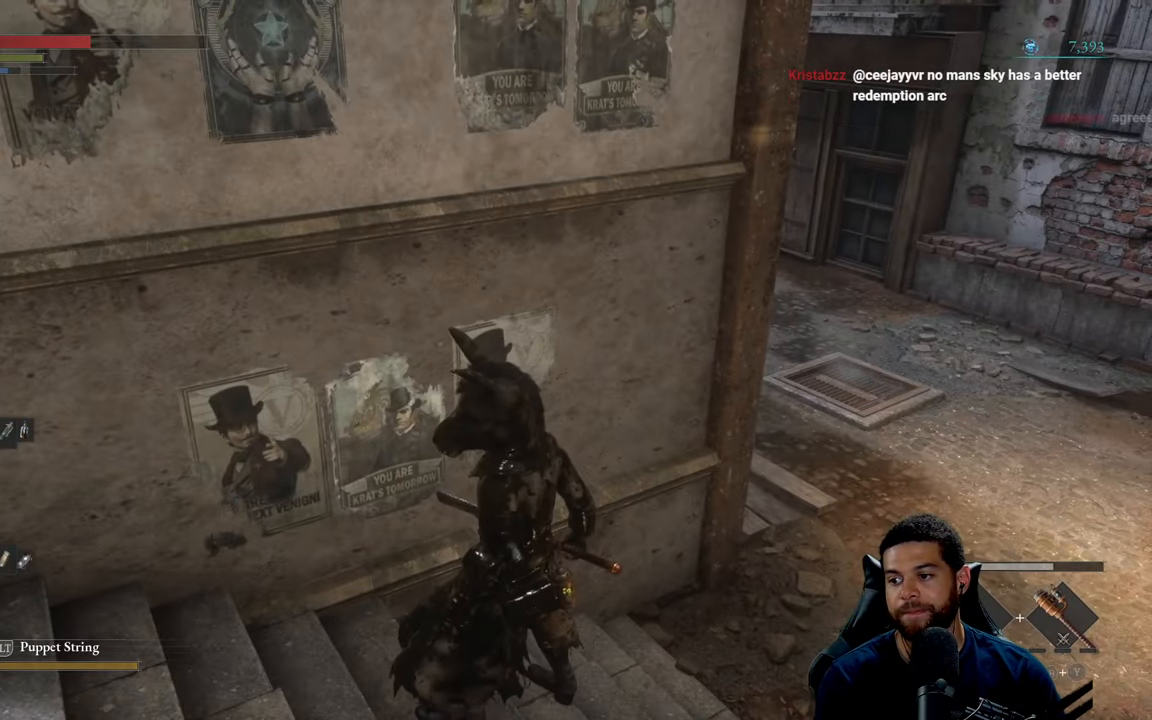
{"buttons": [], "left_stick": "center", "right_stick": "center", "events": []}
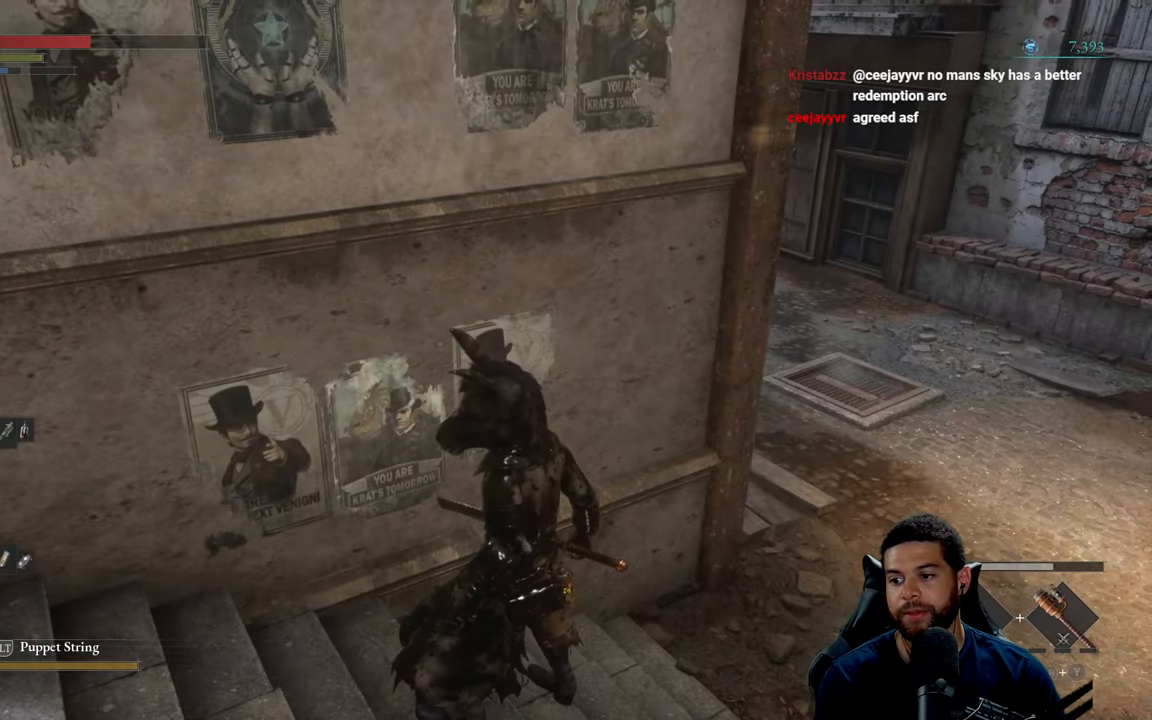
{"buttons": [], "left_stick": "center", "right_stick": "center", "events": [[133, "left_stick", "down-right"], [300, "left_stick", "center"]]}
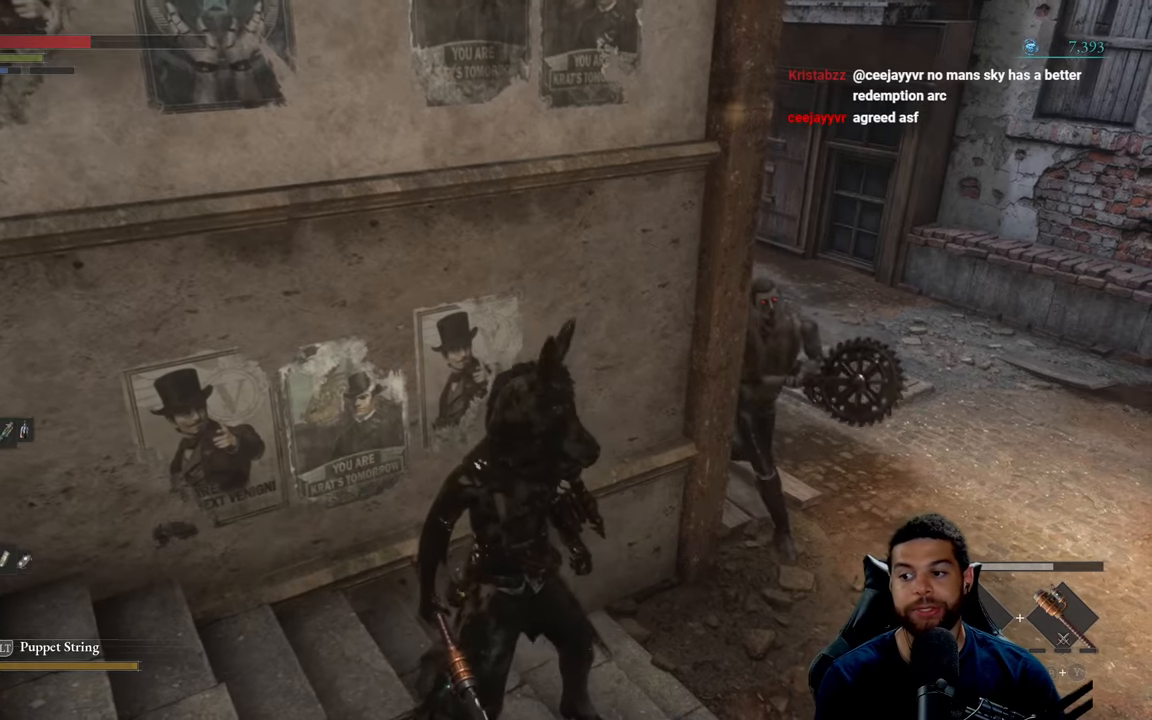
{"buttons": [], "left_stick": "down-left", "right_stick": "center", "events": [[100, "left_stick", "down"], [233, "left_stick", "down-left"], [283, "right_stick", "right"], [400, "right_stick", "center"]]}